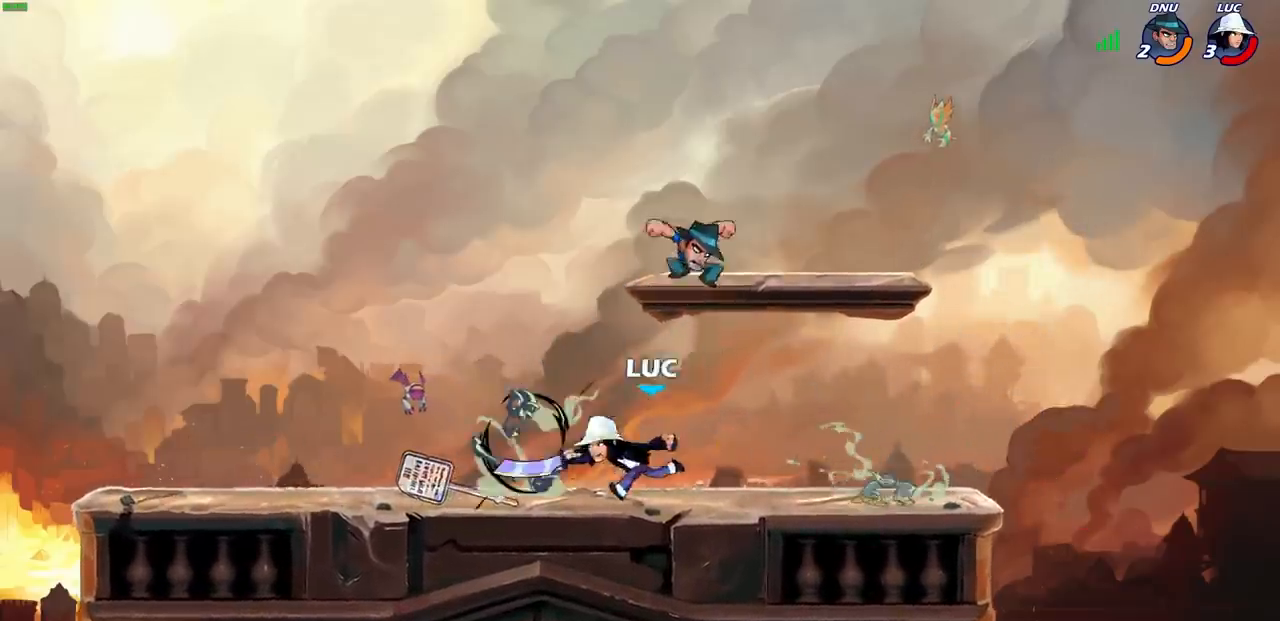
Gameplay with a controller (PlayStation layout); each line is a JSON object with the inputs held at the frame after it. "events" lists button and stick changes between this image and that frame as [ms after this image, input, new state], when the widget could be followed in between. Not read: L1.
{"buttons": ["SQUARE"], "left_stick": "down", "right_stick": "center", "events": [[333, "left_stick", "right"], [500, "SQUARE", "down"], [500, "left_stick", "down"]]}
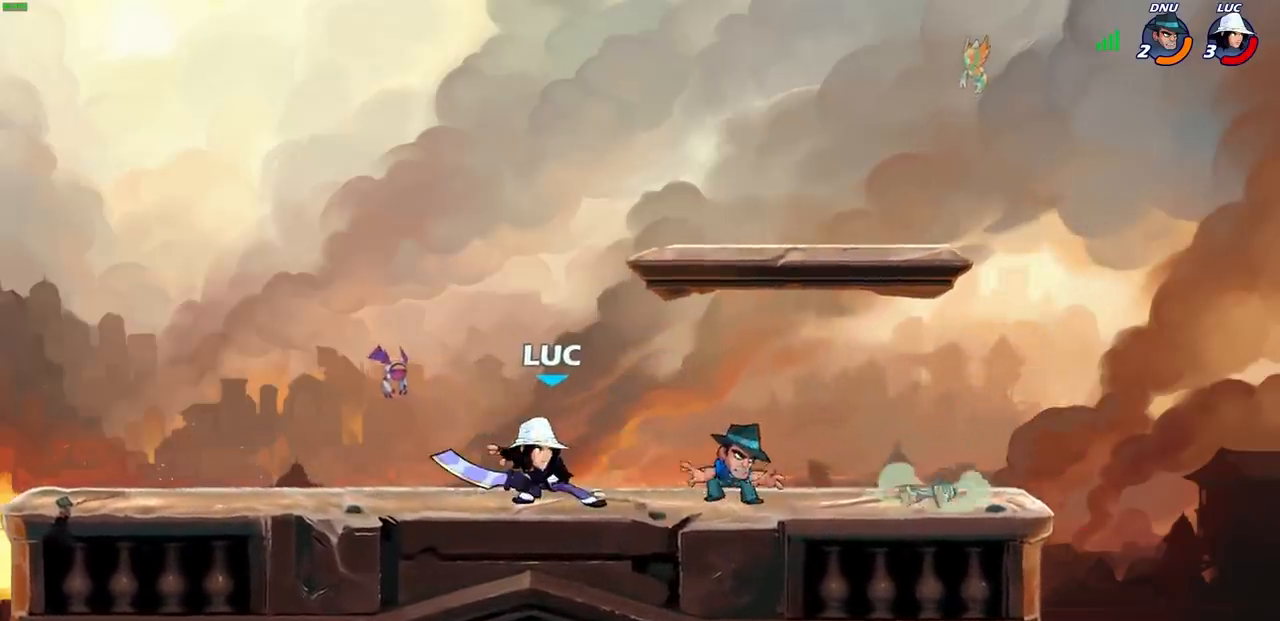
{"buttons": [], "left_stick": "right", "right_stick": "center", "events": [[117, "SQUARE", "up"], [150, "left_stick", "center"], [283, "left_stick", "right"]]}
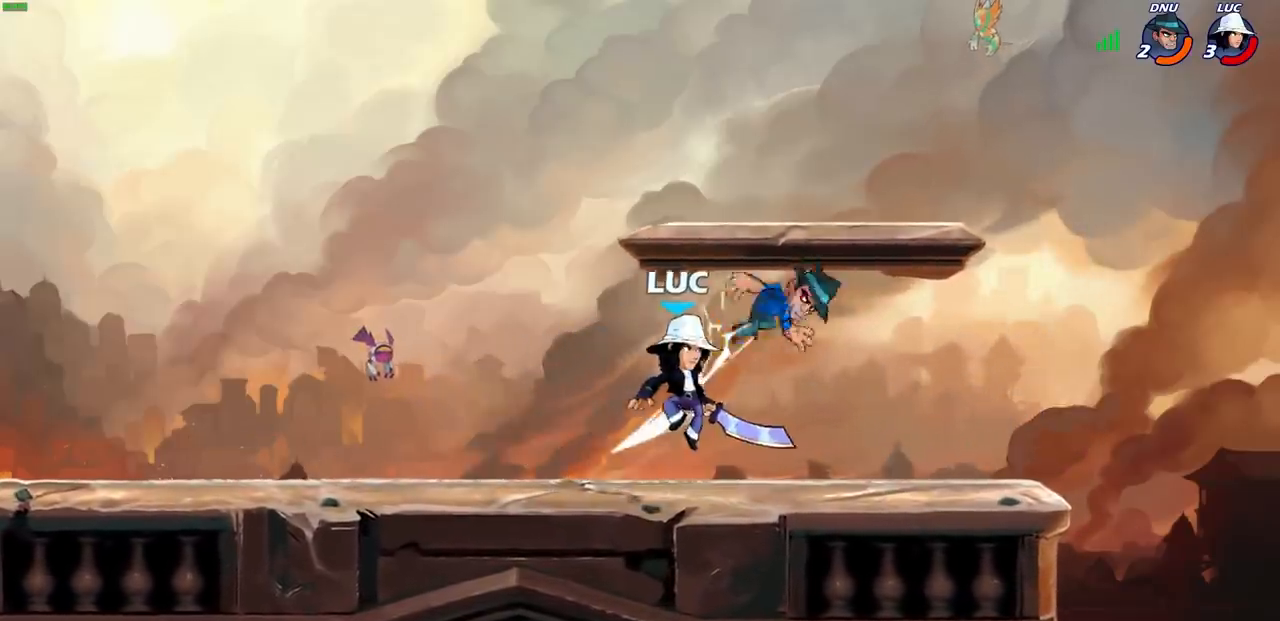
{"buttons": [], "left_stick": "center", "right_stick": "center", "events": [[33, "R2", "down"], [33, "left_stick", "center"], [50, "CIRCLE", "down"], [150, "CIRCLE", "up"], [150, "R2", "up"]]}
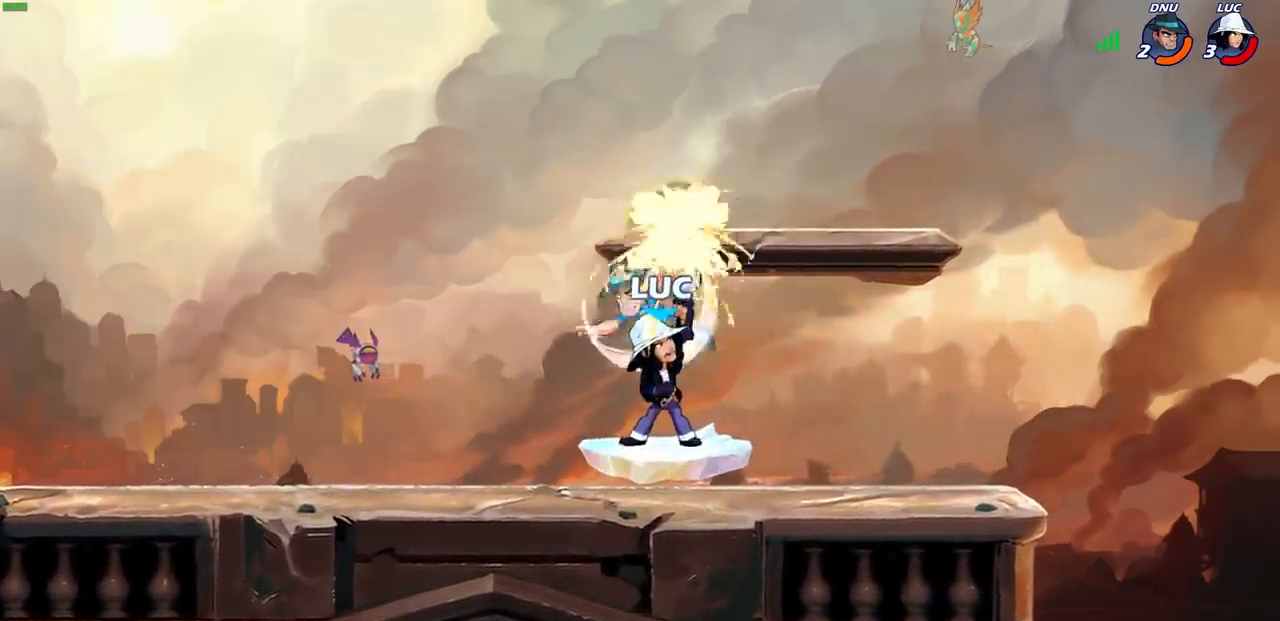
{"buttons": [], "left_stick": "center", "right_stick": "center", "events": []}
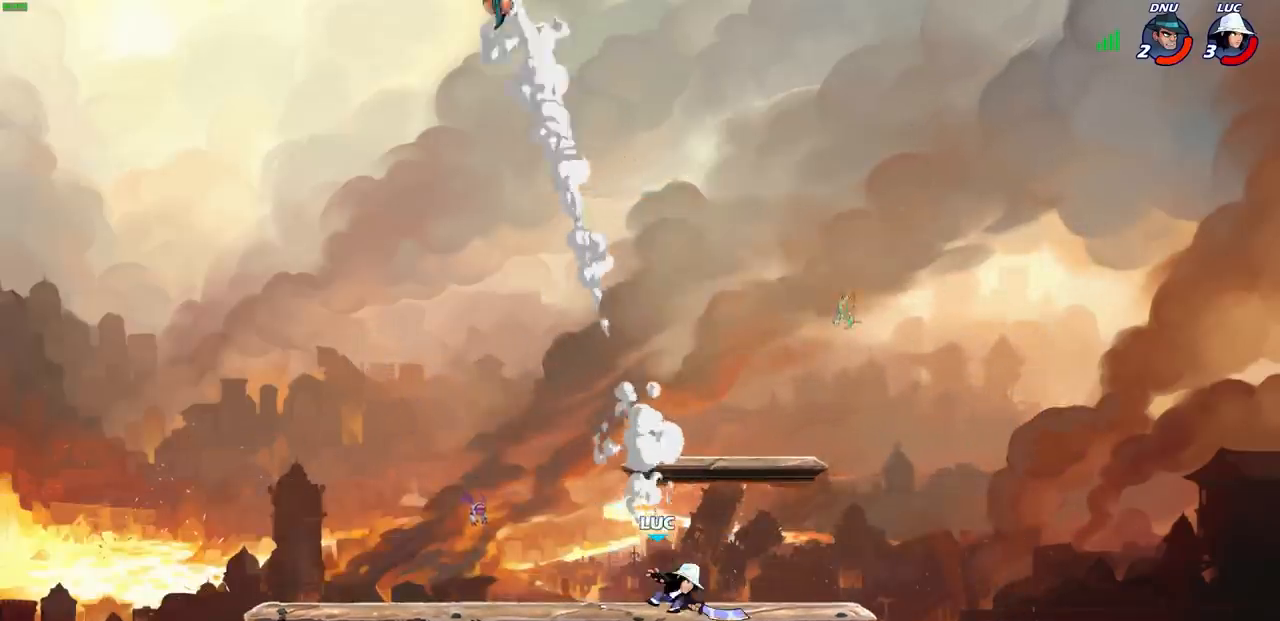
{"buttons": [], "left_stick": "left", "right_stick": "center", "events": [[433, "left_stick", "left"]]}
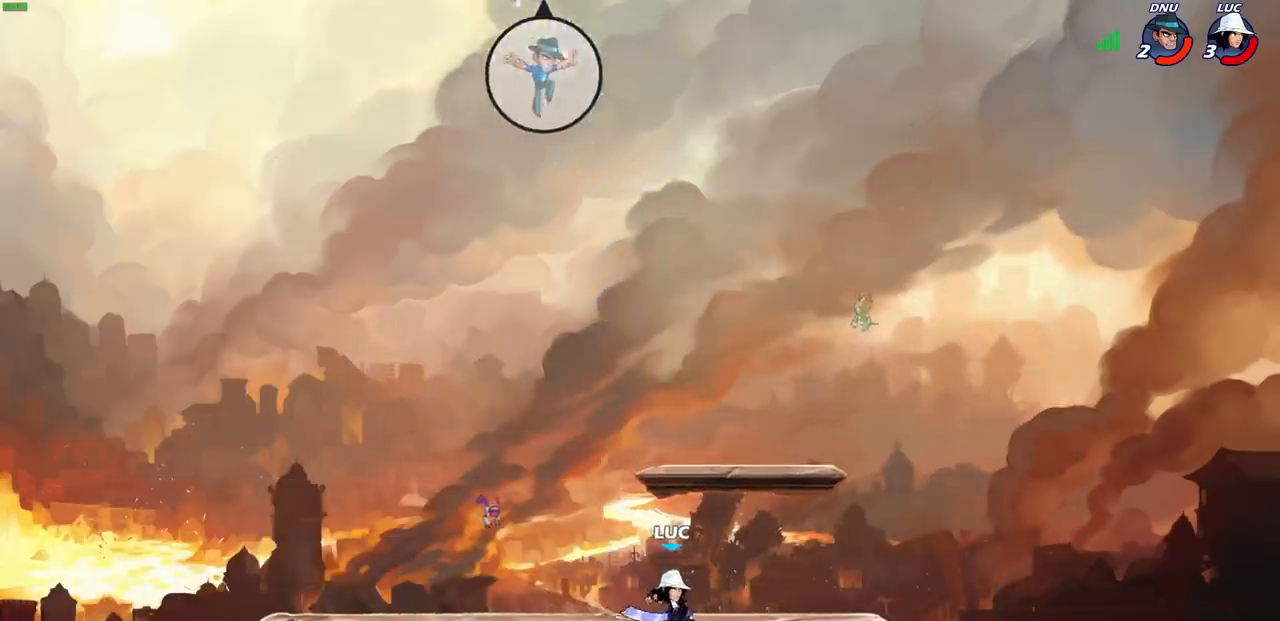
{"buttons": [], "left_stick": "down-left", "right_stick": "center", "events": [[233, "left_stick", "up-left"], [300, "CROSS", "down"], [433, "CROSS", "up"], [433, "left_stick", "down-left"]]}
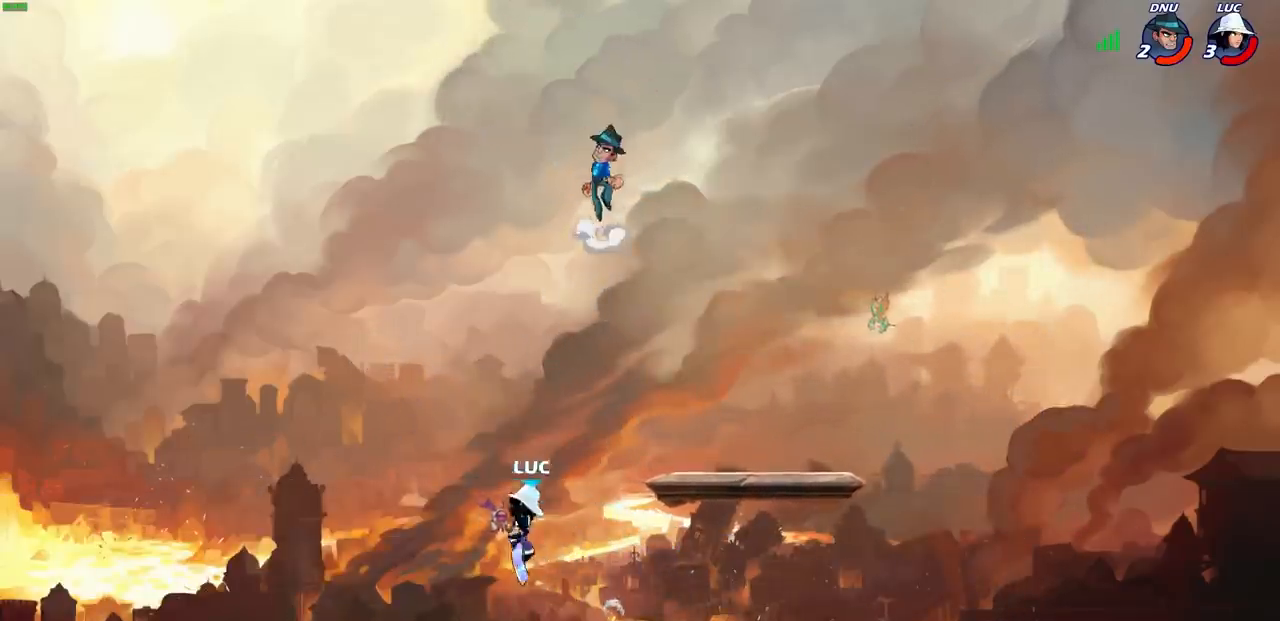
{"buttons": [], "left_stick": "down-right", "right_stick": "center", "events": [[100, "left_stick", "down-right"]]}
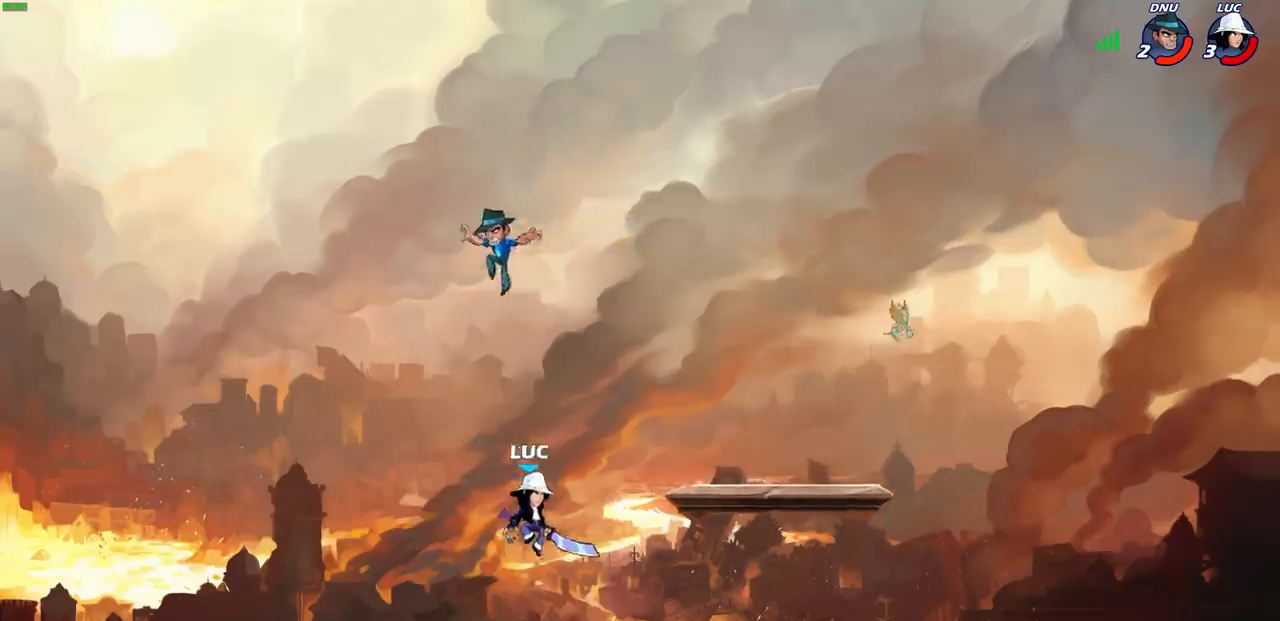
{"buttons": [], "left_stick": "center", "right_stick": "center", "events": [[150, "left_stick", "up-right"], [217, "left_stick", "center"], [250, "CIRCLE", "down"], [300, "CIRCLE", "up"], [317, "CIRCLE", "down"], [417, "CIRCLE", "up"]]}
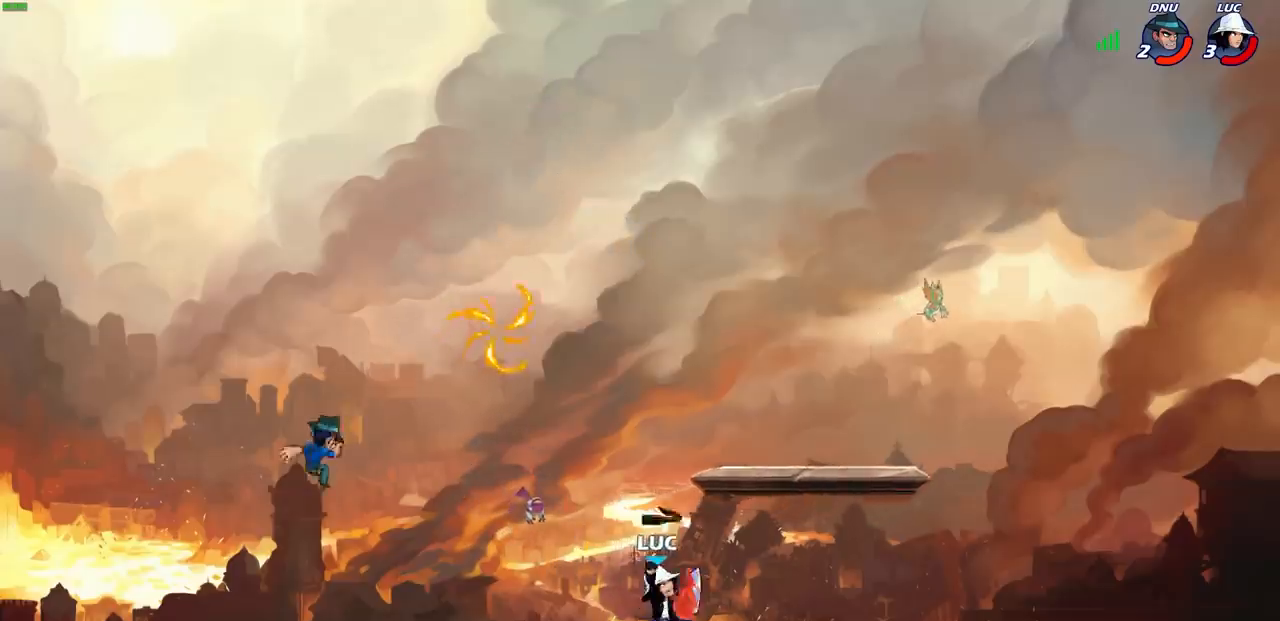
{"buttons": [], "left_stick": "left", "right_stick": "center", "events": [[467, "left_stick", "left"]]}
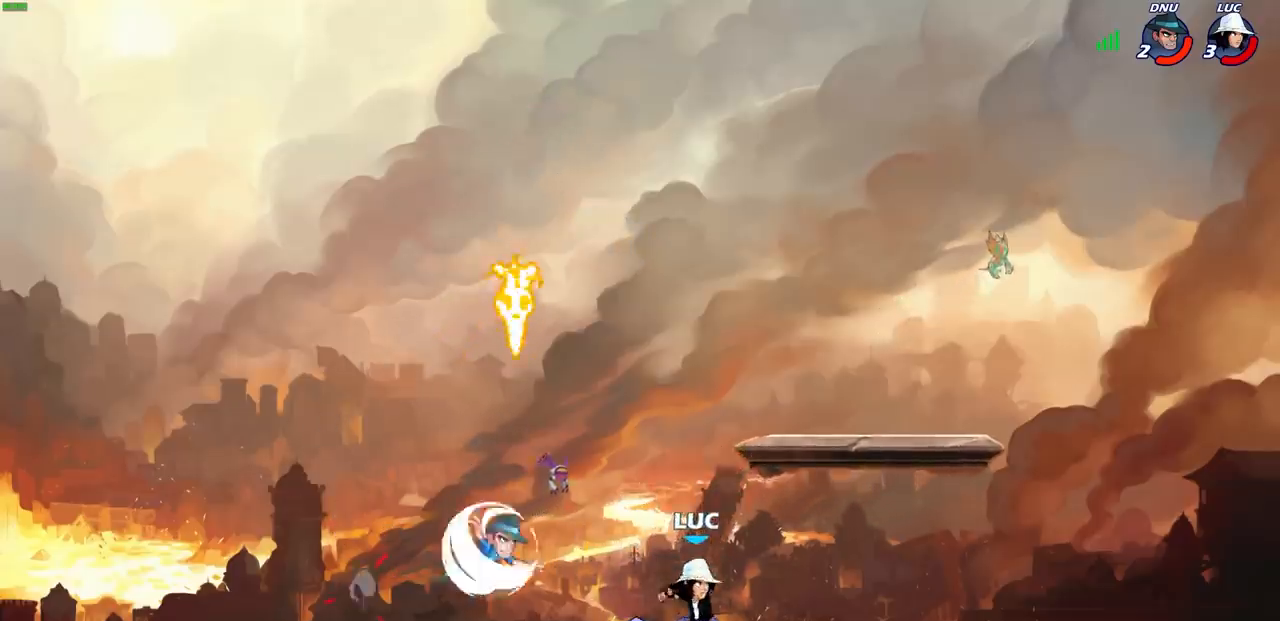
{"buttons": [], "left_stick": "center", "right_stick": "center", "events": [[350, "left_stick", "center"]]}
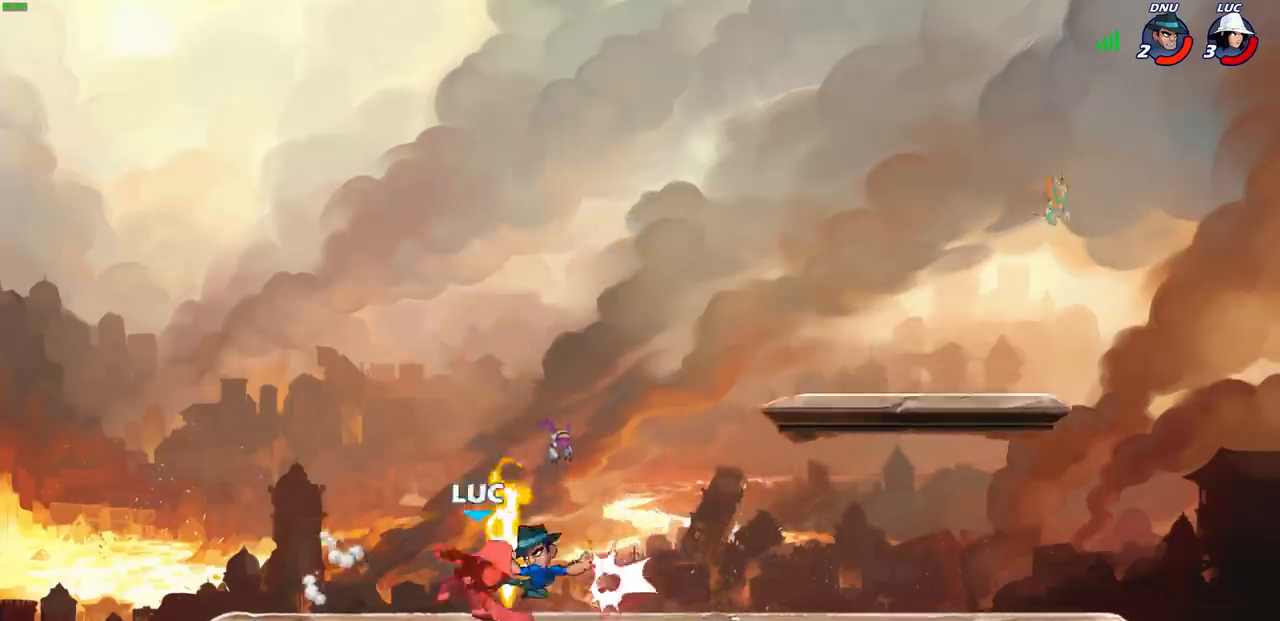
{"buttons": ["R2"], "left_stick": "right", "right_stick": "center", "events": [[83, "SQUARE", "down"], [150, "SQUARE", "up"], [350, "left_stick", "right"], [467, "R2", "down"]]}
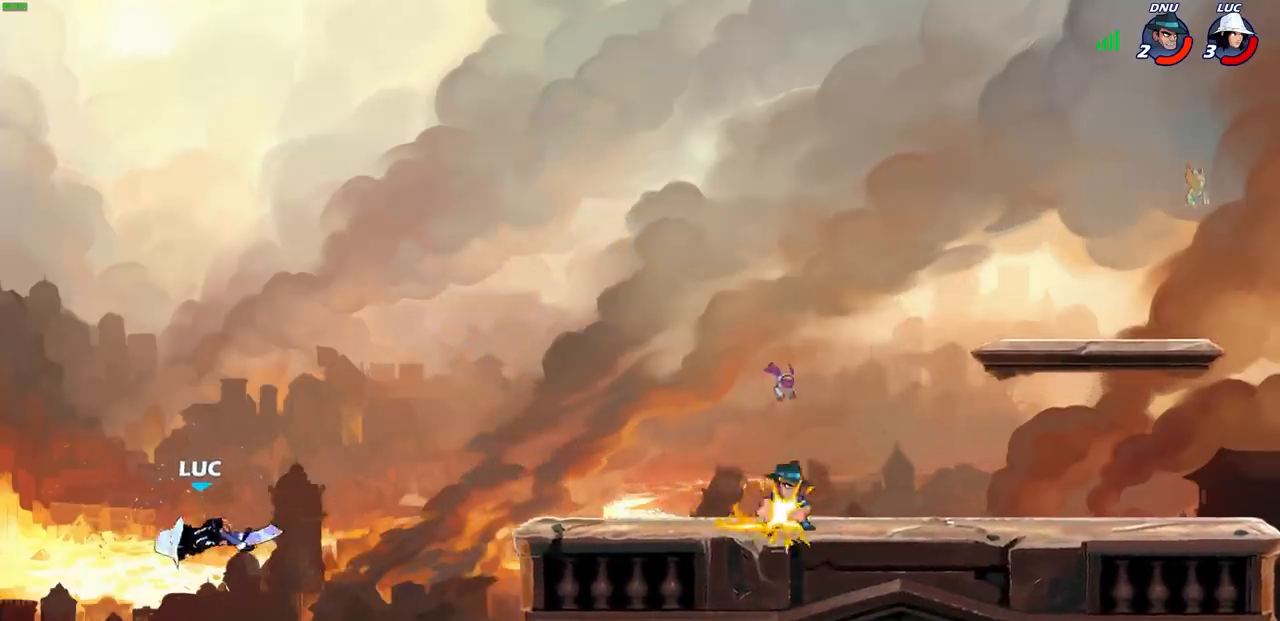
{"buttons": [], "left_stick": "right", "right_stick": "center", "events": [[183, "R2", "up"]]}
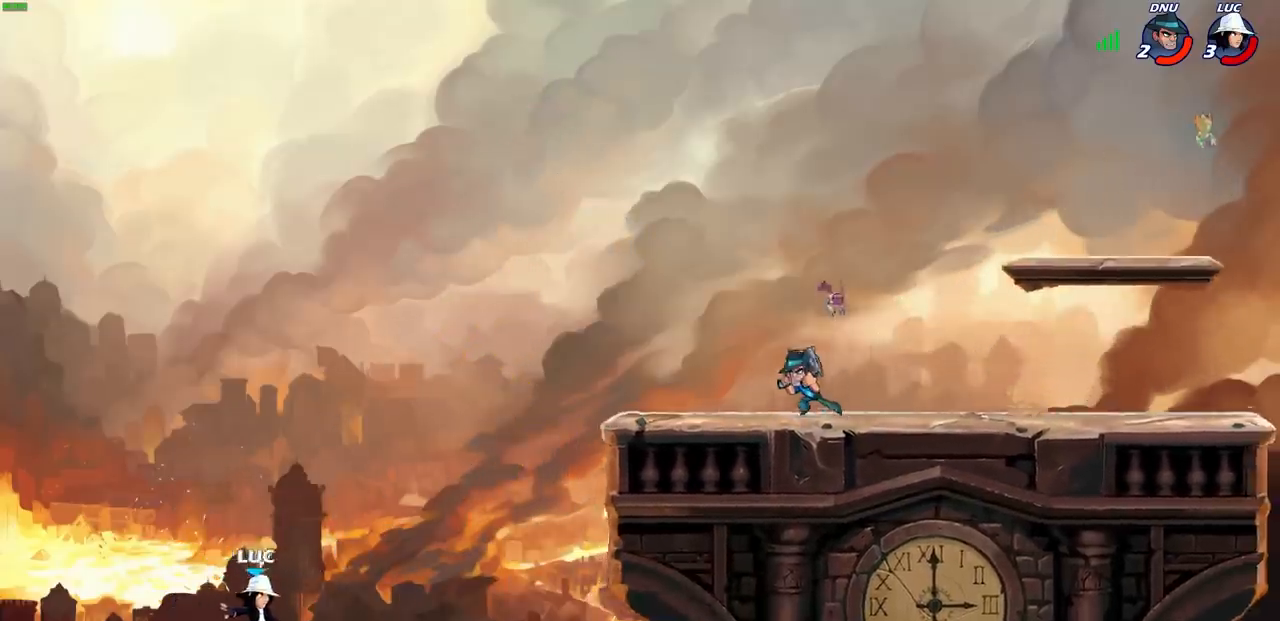
{"buttons": [], "left_stick": "left", "right_stick": "center", "events": [[267, "CROSS", "down"], [383, "CROSS", "up"], [400, "left_stick", "left"]]}
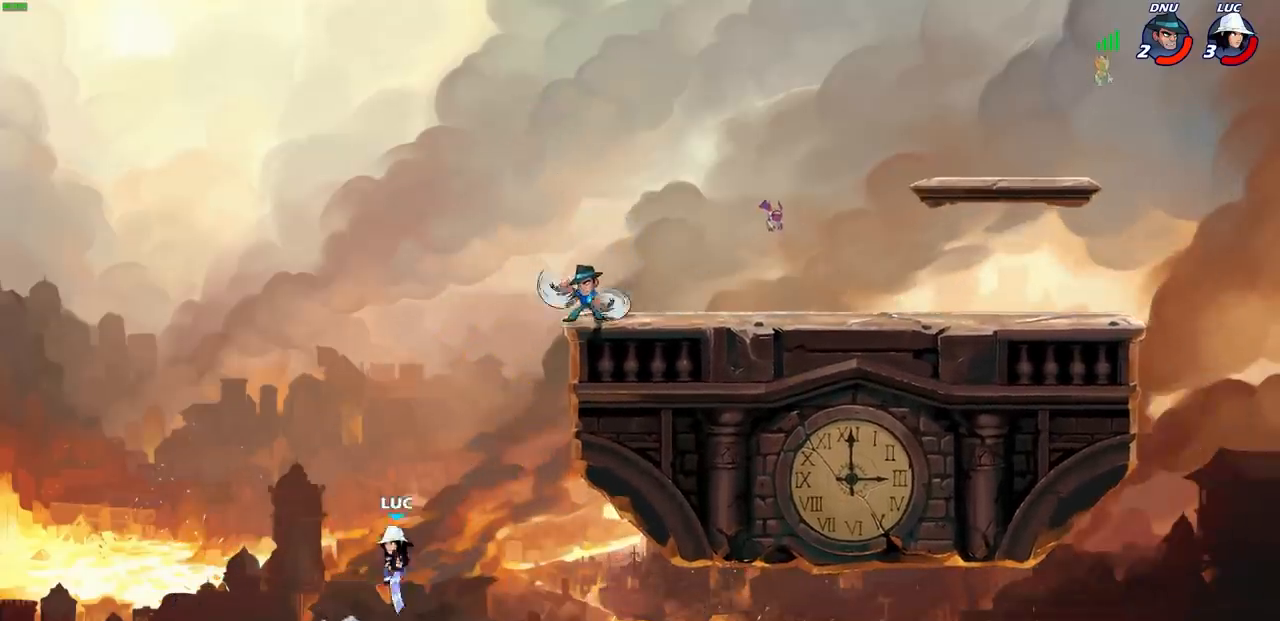
{"buttons": ["CROSS"], "left_stick": "right", "right_stick": "center", "events": [[183, "left_stick", "center"], [233, "left_stick", "right"], [383, "CROSS", "down"]]}
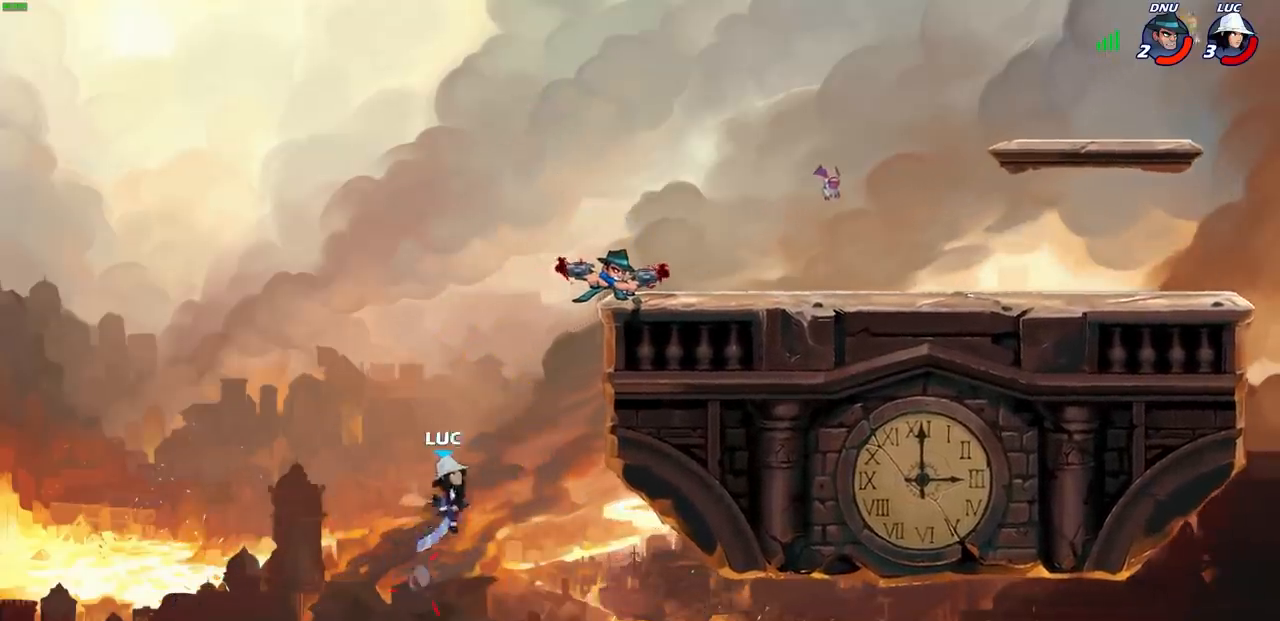
{"buttons": [], "left_stick": "left", "right_stick": "center", "events": [[33, "CROSS", "up"], [167, "CIRCLE", "down"], [200, "left_stick", "up-right"], [283, "CIRCLE", "up"], [450, "left_stick", "up-left"], [500, "left_stick", "left"]]}
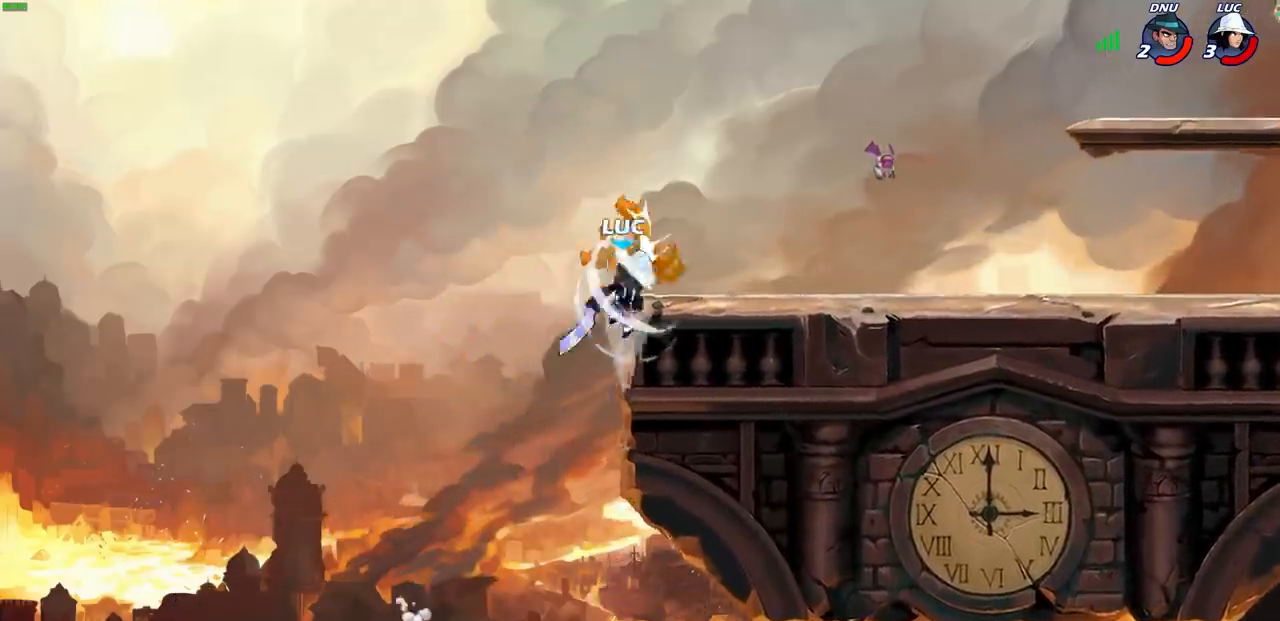
{"buttons": [], "left_stick": "down-right", "right_stick": "center", "events": [[183, "left_stick", "up-right"], [317, "left_stick", "right"], [450, "left_stick", "down-right"]]}
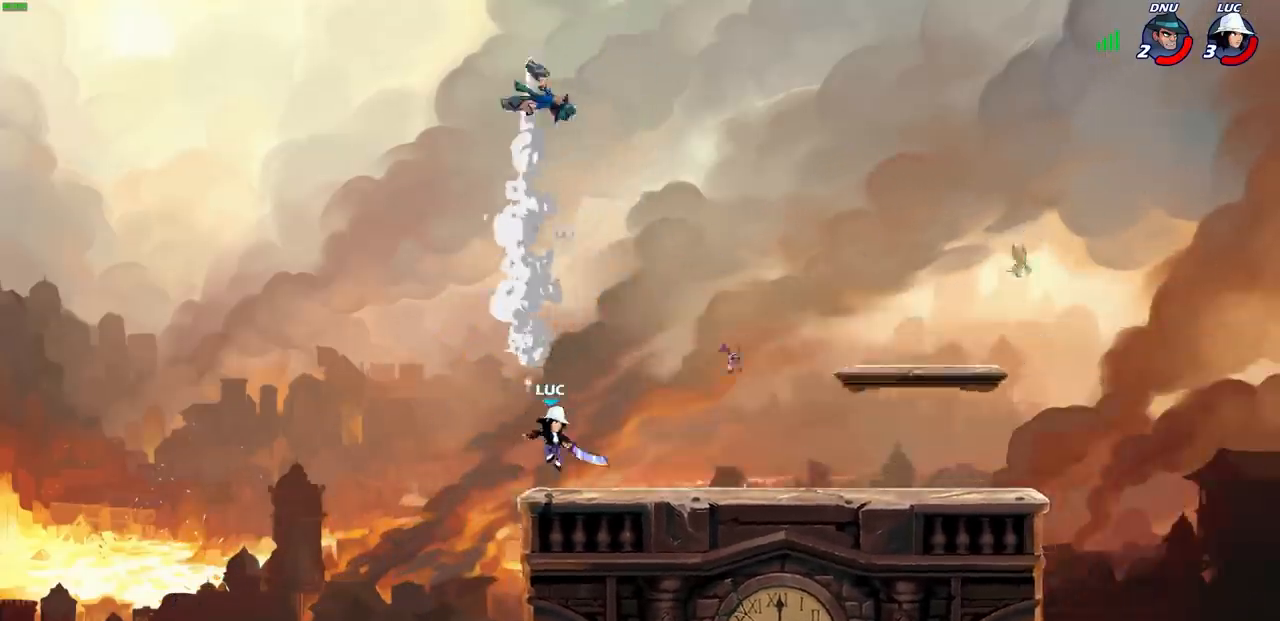
{"buttons": ["CIRCLE"], "left_stick": "center", "right_stick": "center", "events": [[183, "CROSS", "down"], [200, "left_stick", "right"], [317, "CROSS", "up"], [400, "CROSS", "down"], [400, "left_stick", "up"], [483, "CIRCLE", "down"], [500, "CROSS", "up"], [500, "left_stick", "center"]]}
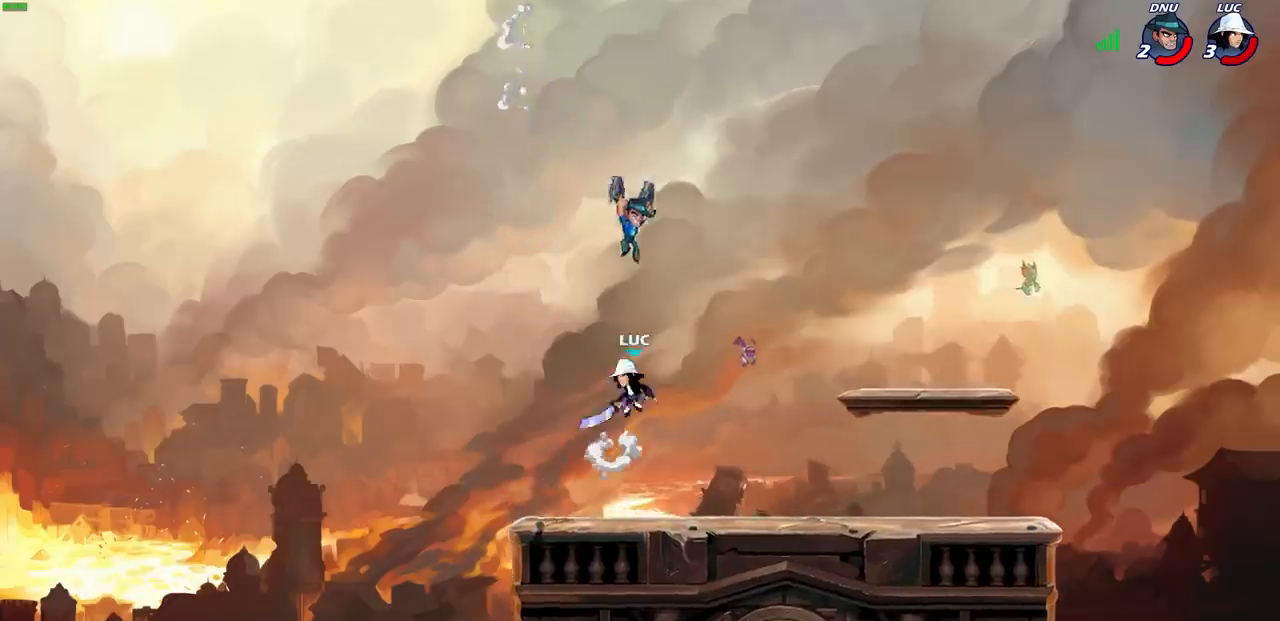
{"buttons": [], "left_stick": "right", "right_stick": "center", "events": [[67, "CIRCLE", "up"], [183, "left_stick", "right"]]}
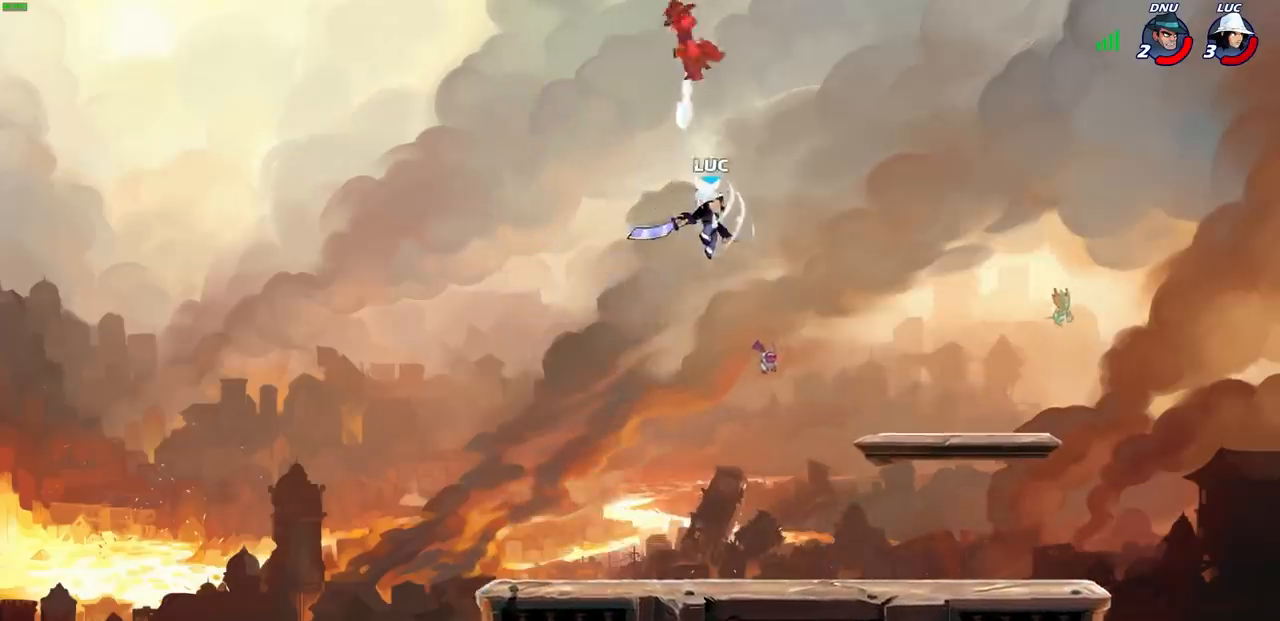
{"buttons": [], "left_stick": "up-left", "right_stick": "center", "events": [[33, "left_stick", "up-right"], [300, "left_stick", "up-left"]]}
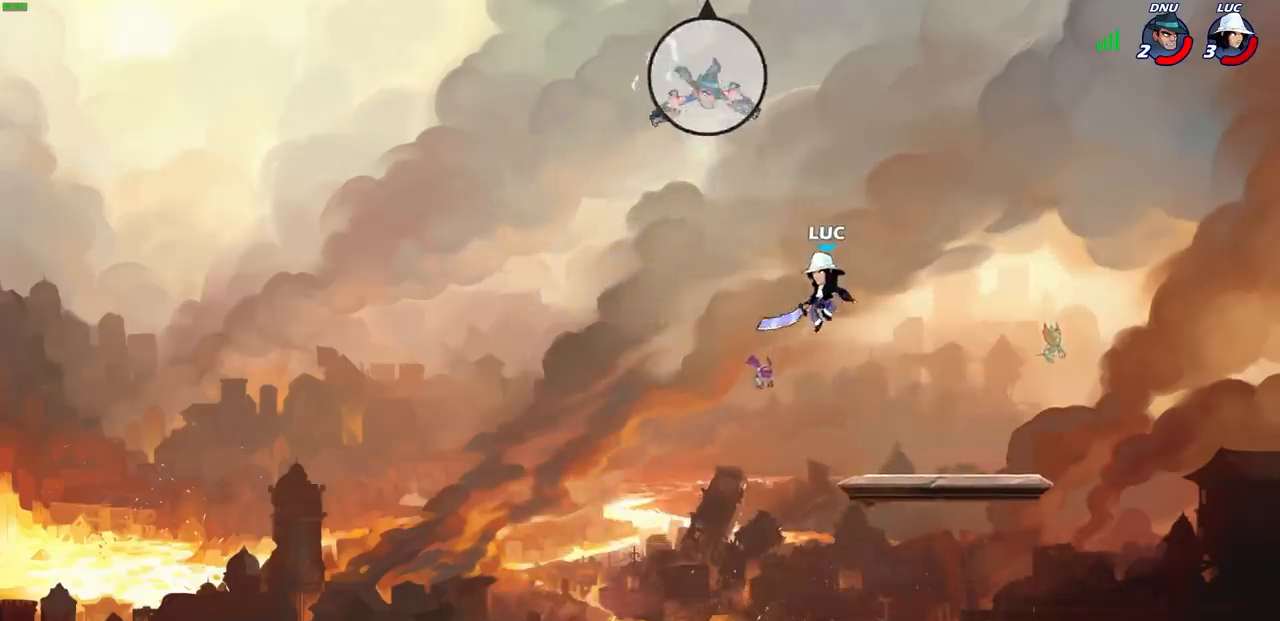
{"buttons": ["CIRCLE", "R2"], "left_stick": "center", "right_stick": "center", "events": [[217, "left_stick", "center"], [267, "R2", "down"], [300, "CIRCLE", "down"]]}
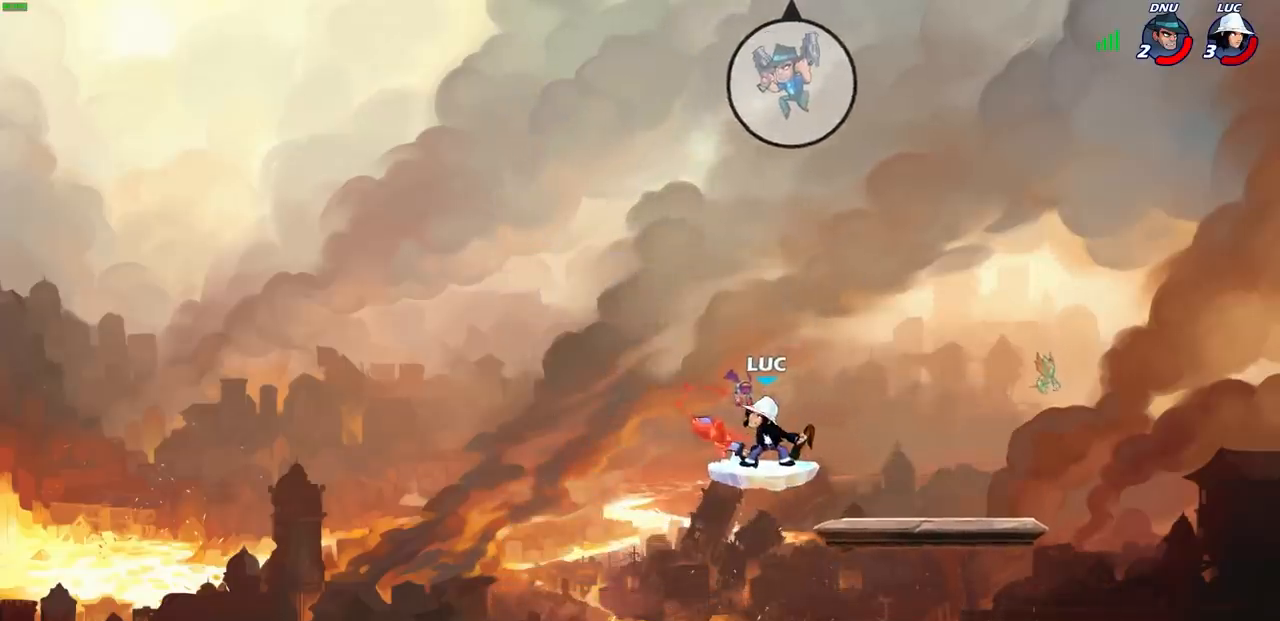
{"buttons": ["CIRCLE", "R2"], "left_stick": "center", "right_stick": "center", "events": []}
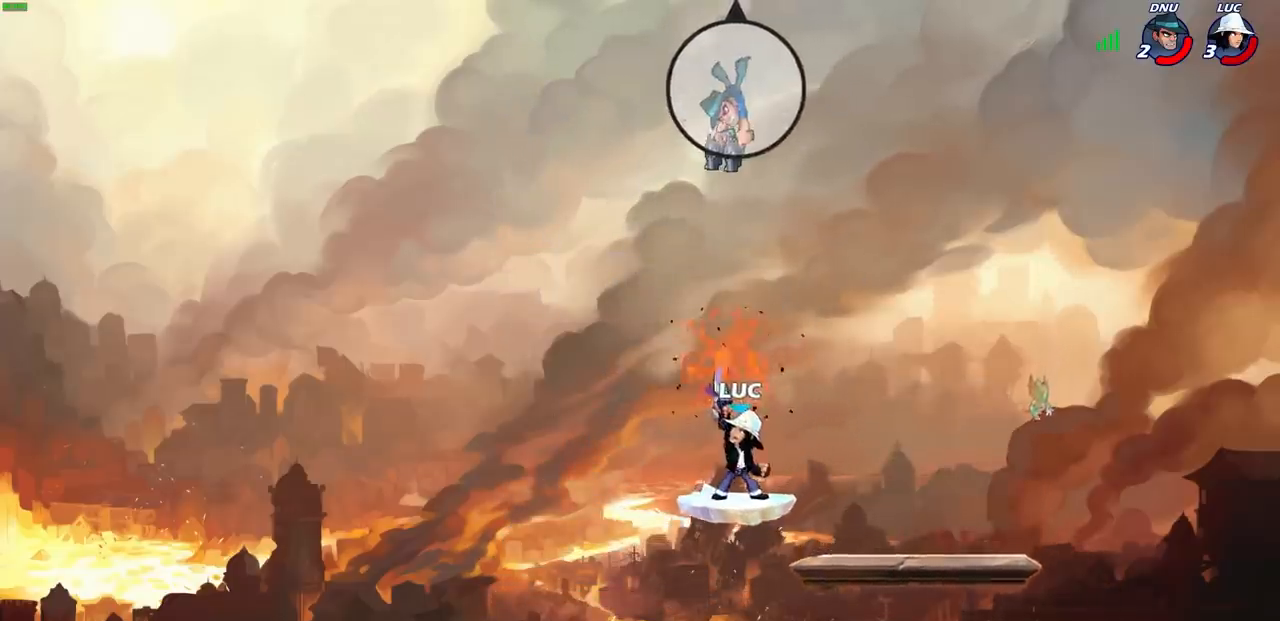
{"buttons": [], "left_stick": "right", "right_stick": "center", "events": [[150, "CIRCLE", "up"], [167, "R2", "up"], [167, "left_stick", "right"], [233, "left_stick", "down-right"], [400, "left_stick", "right"]]}
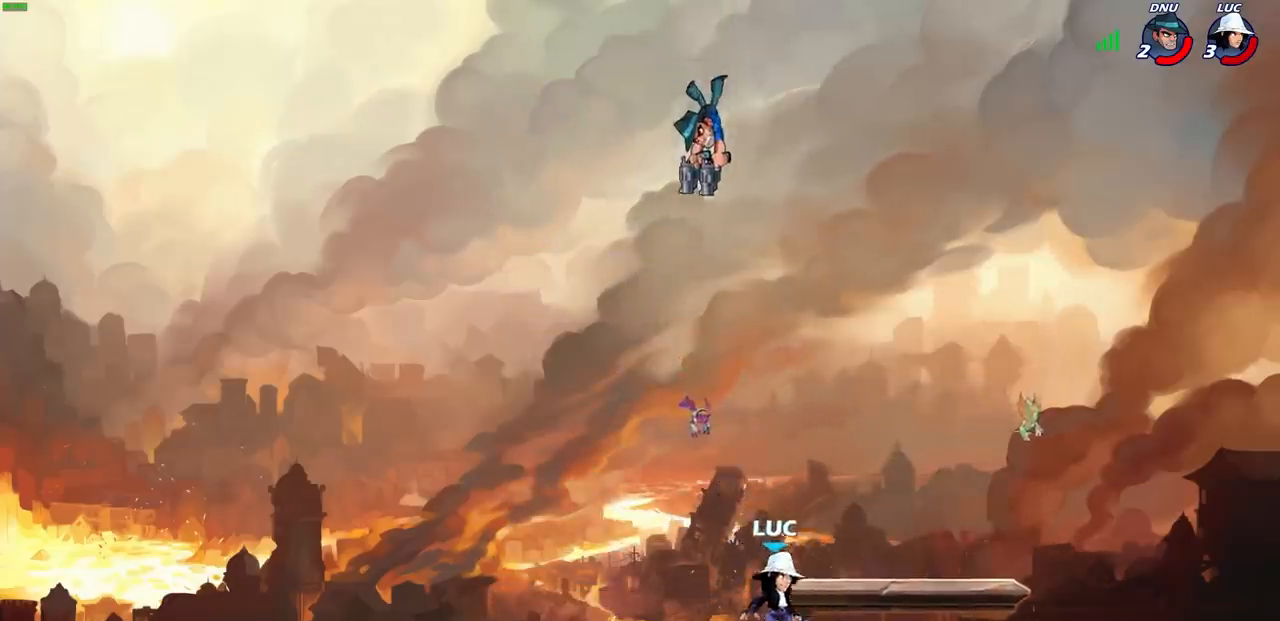
{"buttons": [], "left_stick": "center", "right_stick": "center", "events": [[150, "left_stick", "up-left"], [250, "left_stick", "center"]]}
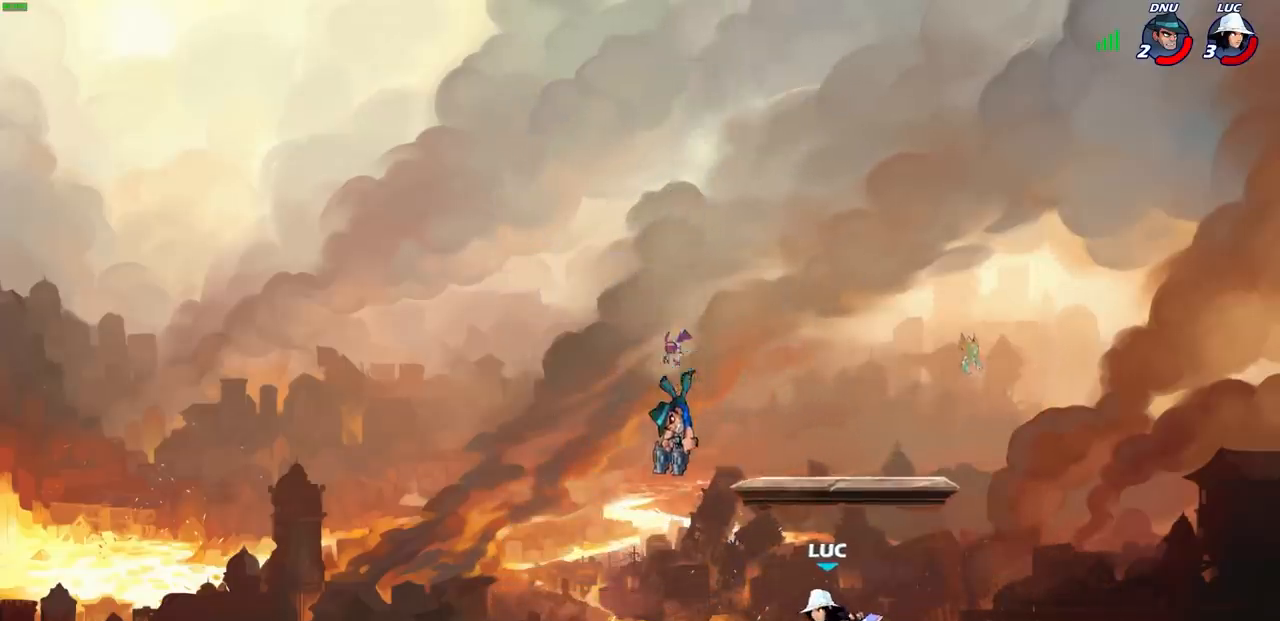
{"buttons": ["CIRCLE"], "left_stick": "center", "right_stick": "center", "events": [[150, "left_stick", "down-left"], [233, "CIRCLE", "down"], [417, "left_stick", "center"]]}
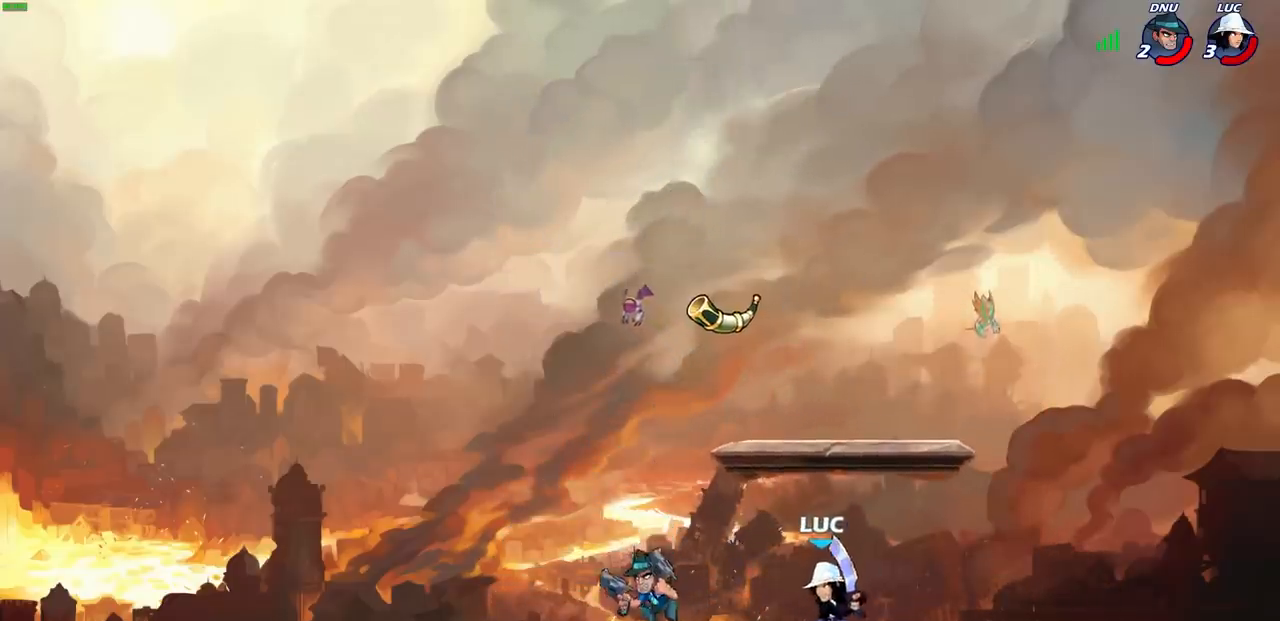
{"buttons": [], "left_stick": "center", "right_stick": "center", "events": [[117, "CIRCLE", "up"]]}
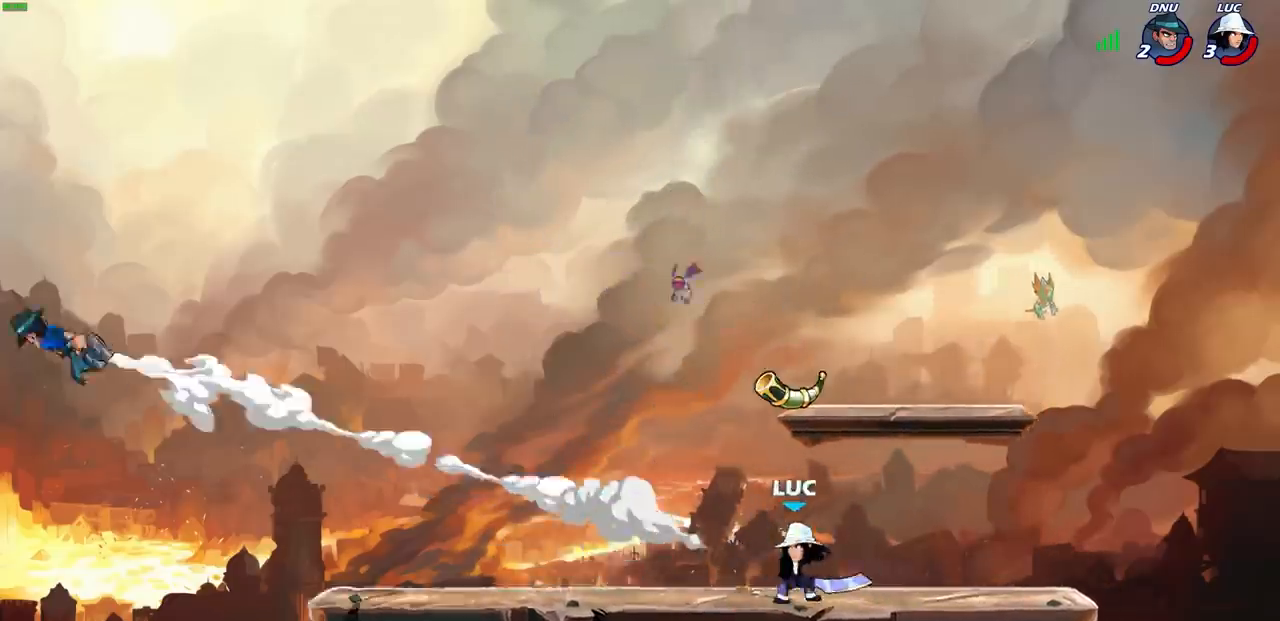
{"buttons": [], "left_stick": "center", "right_stick": "center", "events": []}
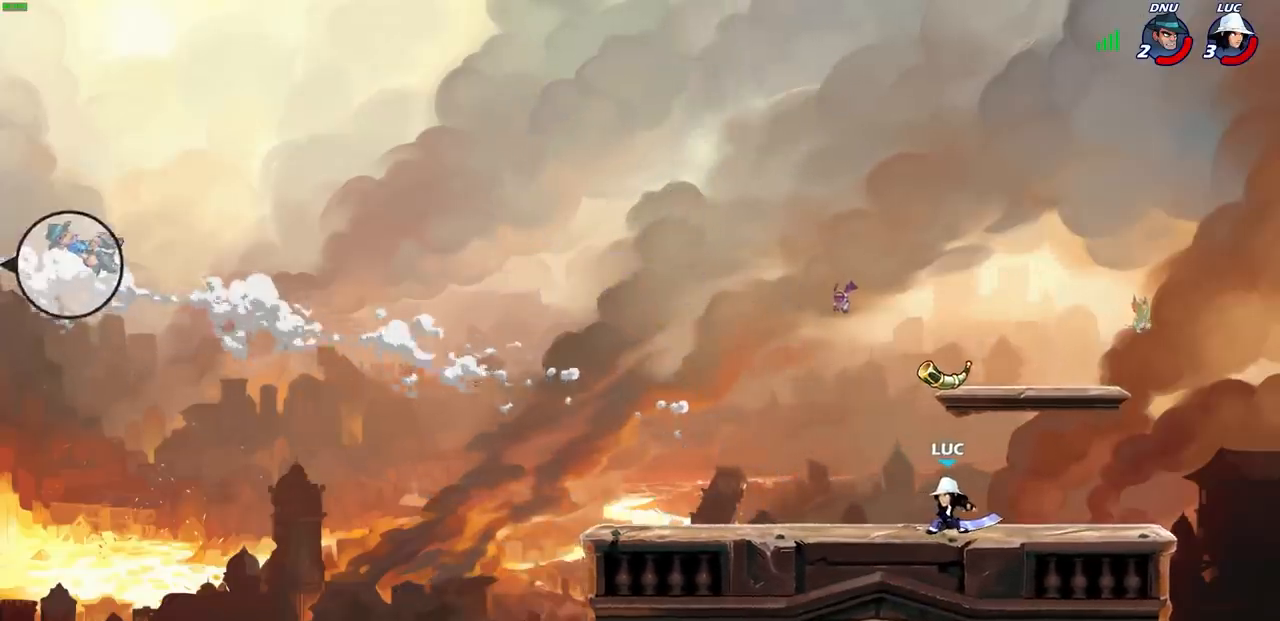
{"buttons": ["CROSS", "R2"], "left_stick": "up-left", "right_stick": "center", "events": [[383, "left_stick", "up-left"], [450, "R2", "down"], [467, "CROSS", "down"]]}
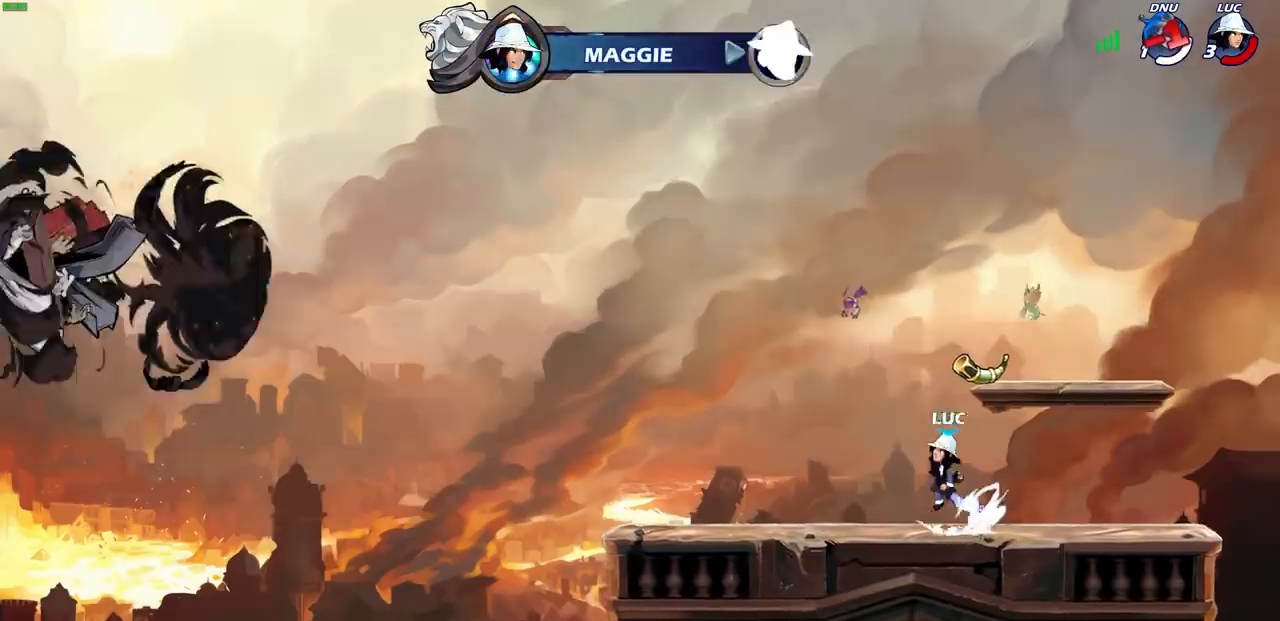
{"buttons": ["CROSS", "R2"], "left_stick": "right", "right_stick": "center", "events": [[83, "CROSS", "up"], [117, "R2", "up"], [117, "left_stick", "down-left"], [267, "left_stick", "down-right"], [317, "left_stick", "right"], [433, "R2", "down"], [483, "CROSS", "down"]]}
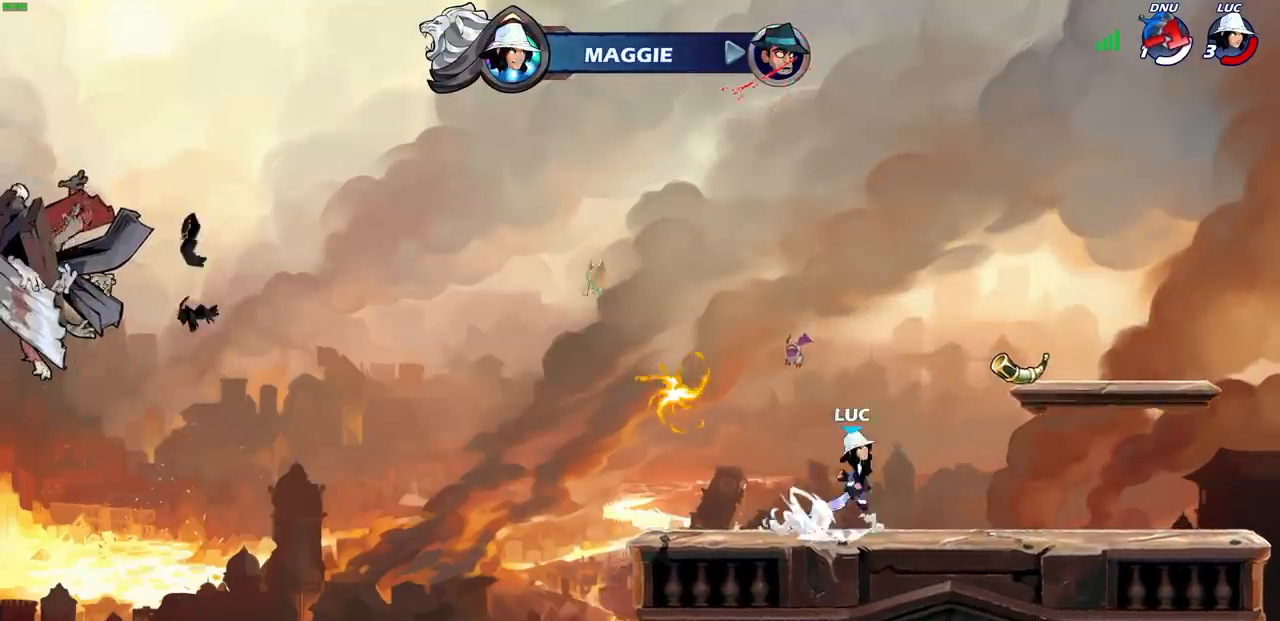
{"buttons": ["CROSS", "R2"], "left_stick": "up-left", "right_stick": "center", "events": [[50, "CROSS", "up"], [83, "R2", "up"], [150, "left_stick", "down-left"], [383, "R2", "down"], [400, "left_stick", "up-left"], [417, "CROSS", "down"]]}
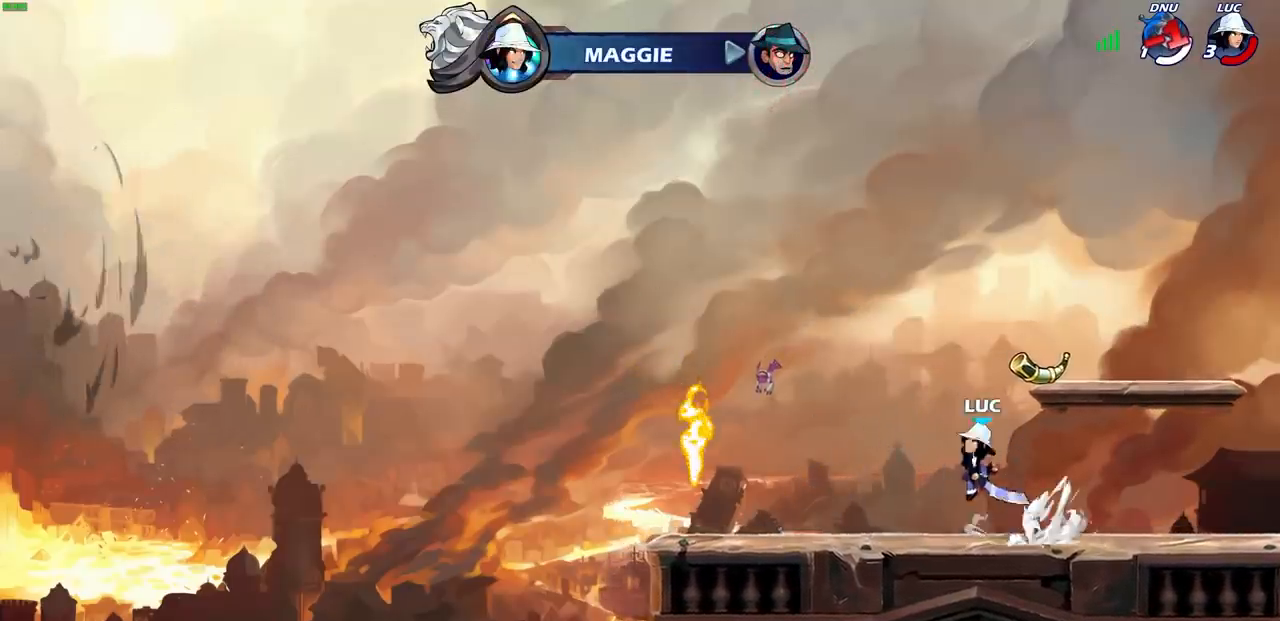
{"buttons": ["CROSS"], "left_stick": "up-right", "right_stick": "center", "events": [[67, "CROSS", "up"], [83, "R2", "up"], [167, "CROSS", "down"], [317, "CROSS", "up"], [433, "CROSS", "down"], [450, "left_stick", "up-right"]]}